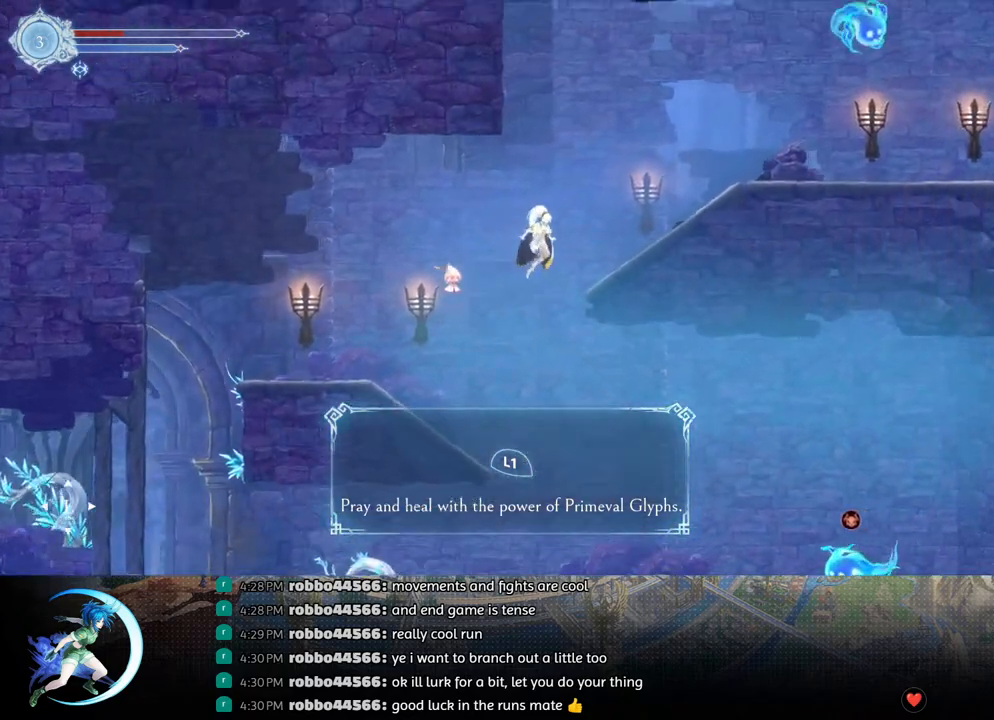
Gameplay with a controller (PlayStation layout); each line is a JSON object with the inputs held at the frame after it. "events" lists button and stick changes between this image and that frame as [ms after this image, input, new state], when the widget could be followed in between.
{"buttons": [], "left_stick": "center", "right_stick": "center", "events": [[50, "CROSS", "up"], [50, "R1", "down"], [233, "R1", "up"], [317, "DPAD_RIGHT", "up"]]}
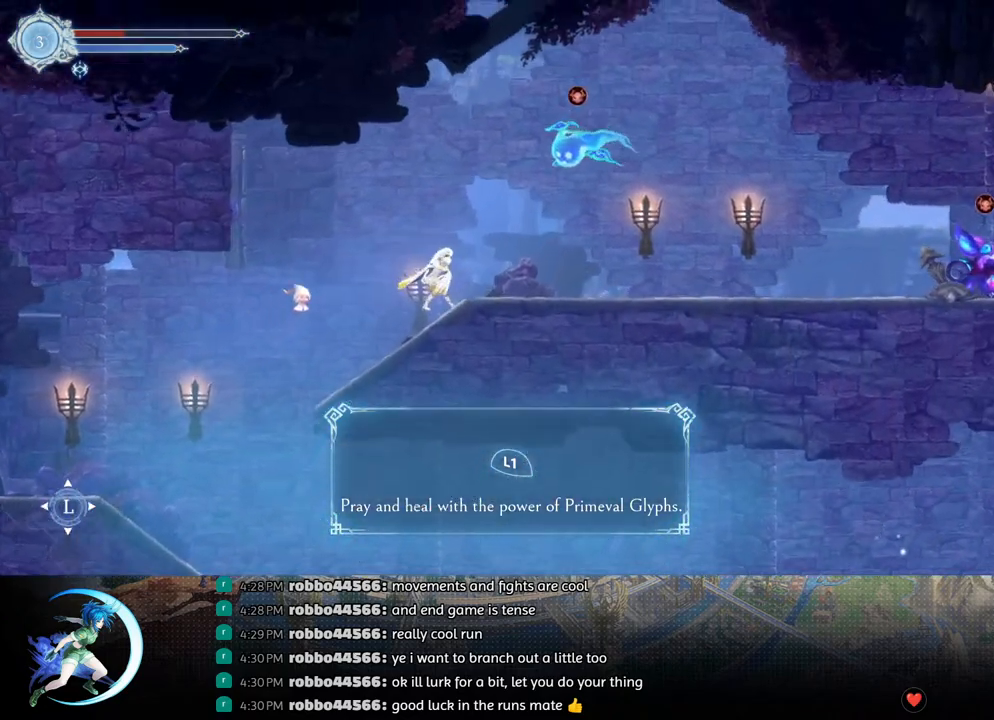
{"buttons": [], "left_stick": "center", "right_stick": "center", "events": [[67, "TRIANGLE", "down"], [250, "DPAD_DOWN", "down"], [250, "TRIANGLE", "up"], [333, "DPAD_DOWN", "up"]]}
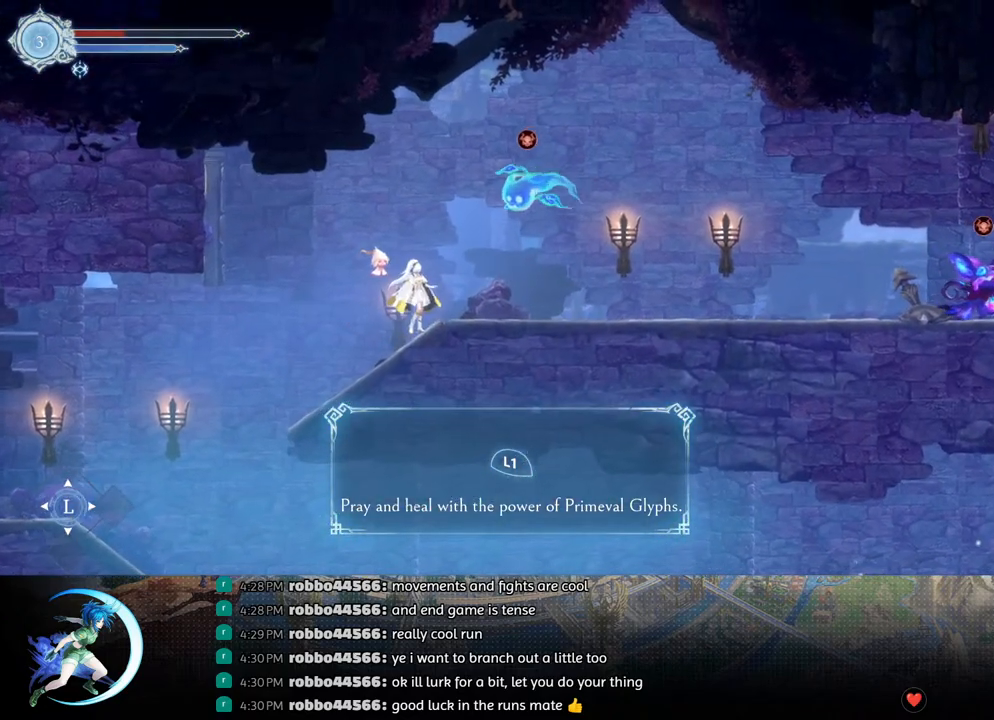
{"buttons": [], "left_stick": "center", "right_stick": "center", "events": [[117, "CROSS", "down"], [217, "CROSS", "up"], [283, "TRIANGLE", "down"], [350, "TRIANGLE", "up"]]}
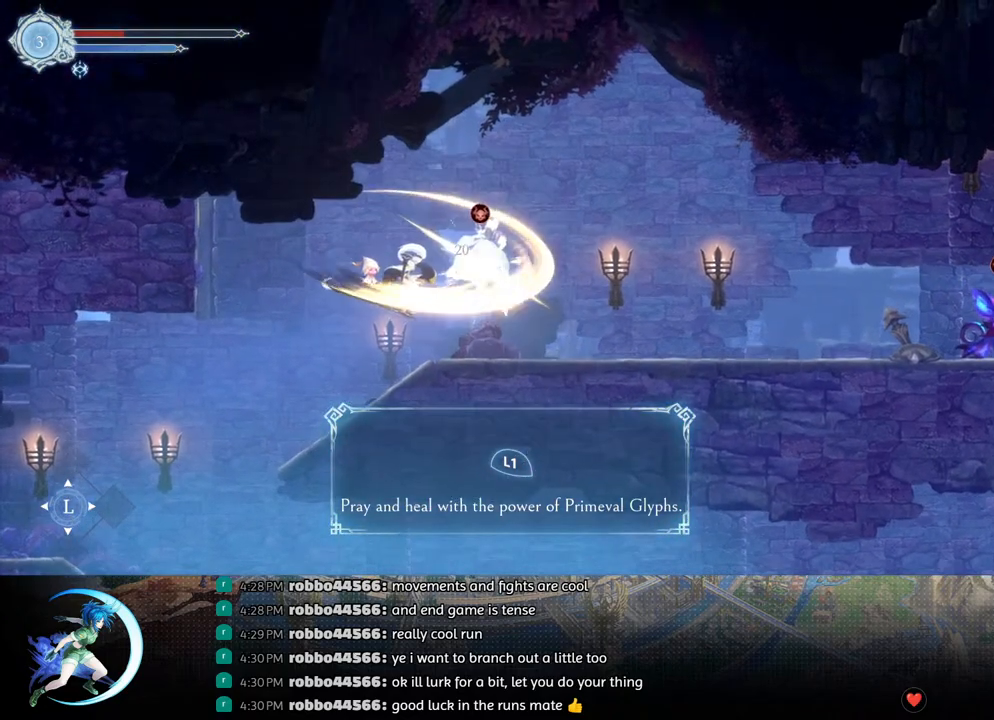
{"buttons": ["TRIANGLE"], "left_stick": "center", "right_stick": "center", "events": [[400, "TRIANGLE", "down"]]}
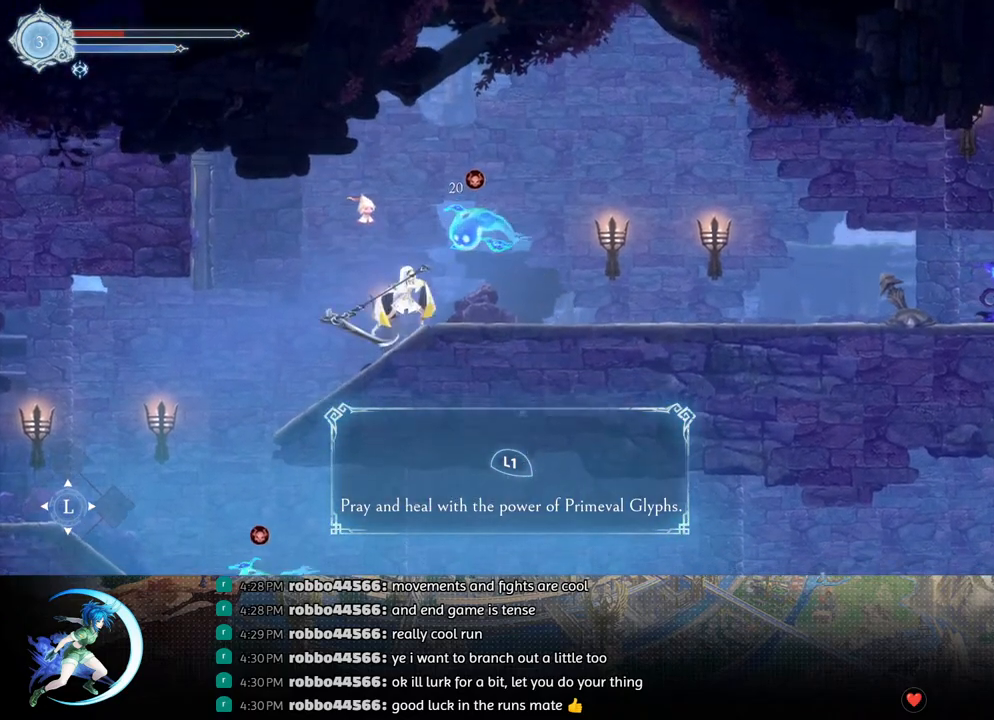
{"buttons": ["TRIANGLE"], "left_stick": "center", "right_stick": "center", "events": [[67, "TRIANGLE", "up"], [100, "DPAD_DOWN", "down"], [167, "DPAD_DOWN", "up"], [367, "TRIANGLE", "down"]]}
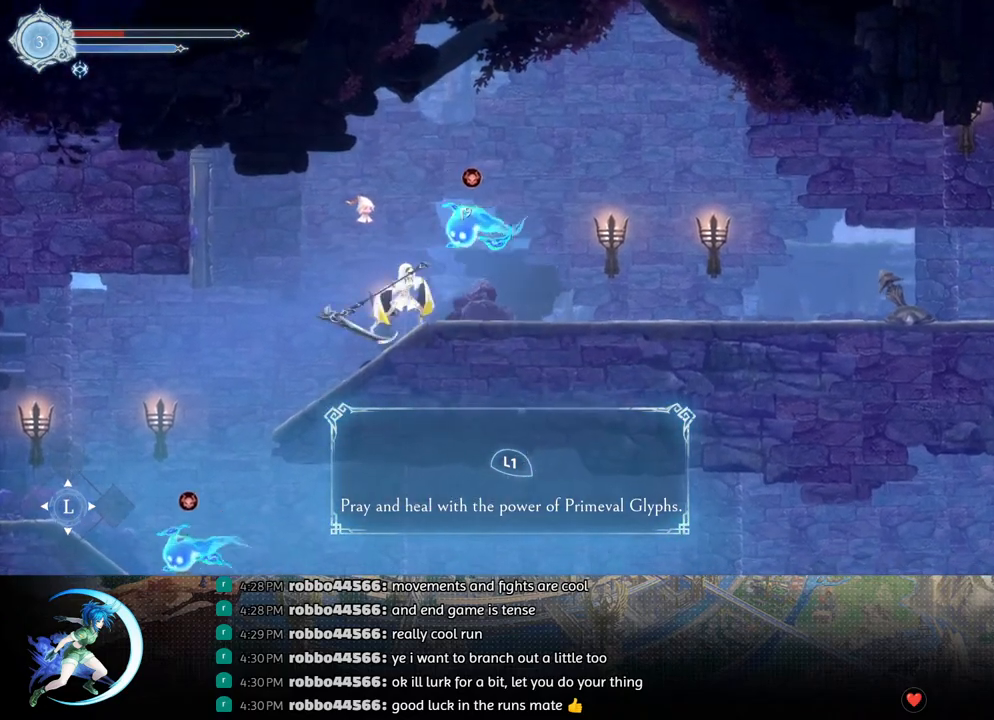
{"buttons": ["R1", "DPAD_RIGHT"], "left_stick": "center", "right_stick": "center", "events": [[17, "TRIANGLE", "up"], [50, "DPAD_DOWN", "down"], [100, "DPAD_DOWN", "up"], [283, "DPAD_RIGHT", "down"], [350, "R1", "down"]]}
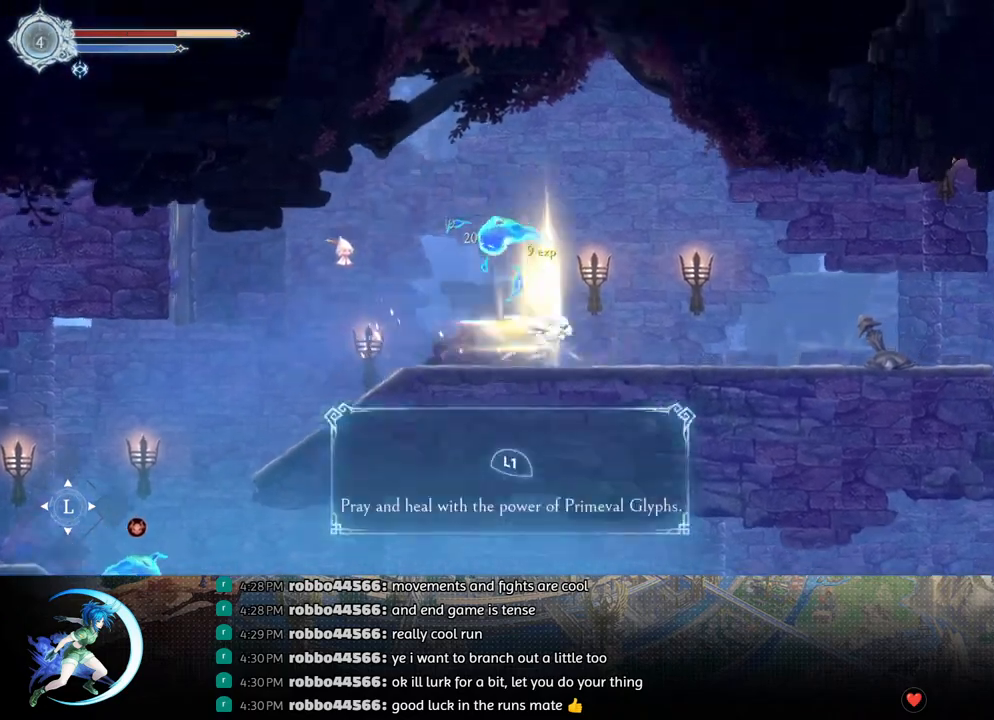
{"buttons": ["DPAD_RIGHT"], "left_stick": "center", "right_stick": "center", "events": [[50, "R1", "up"]]}
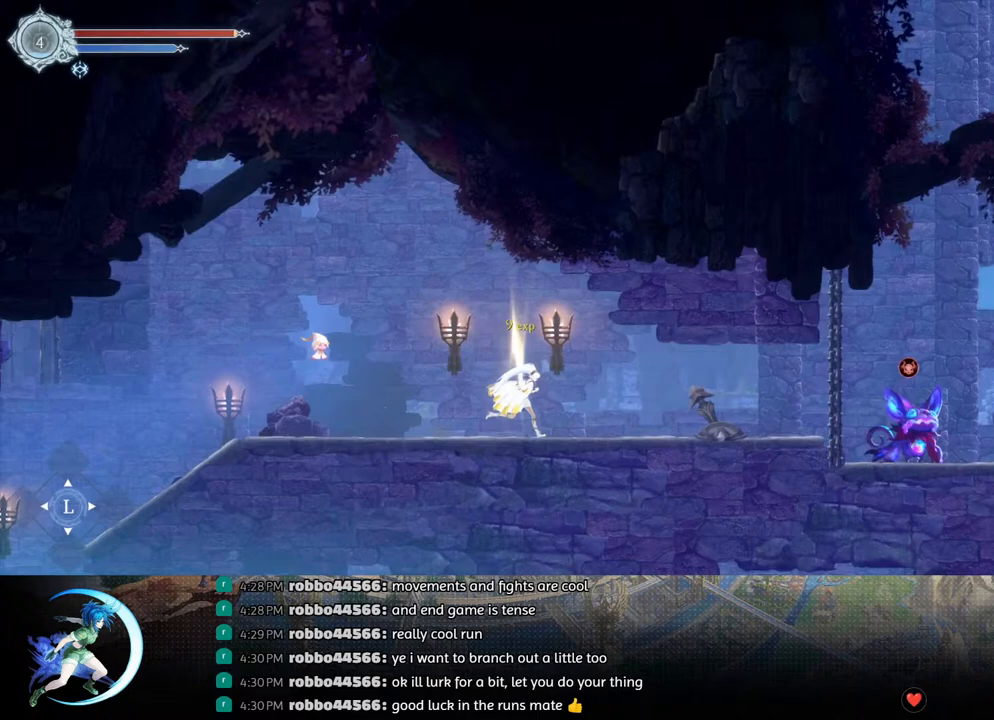
{"buttons": ["DPAD_RIGHT"], "left_stick": "center", "right_stick": "center", "events": [[167, "DPAD_RIGHT", "up"], [183, "TRIANGLE", "down"], [283, "TRIANGLE", "up"], [433, "DPAD_RIGHT", "down"]]}
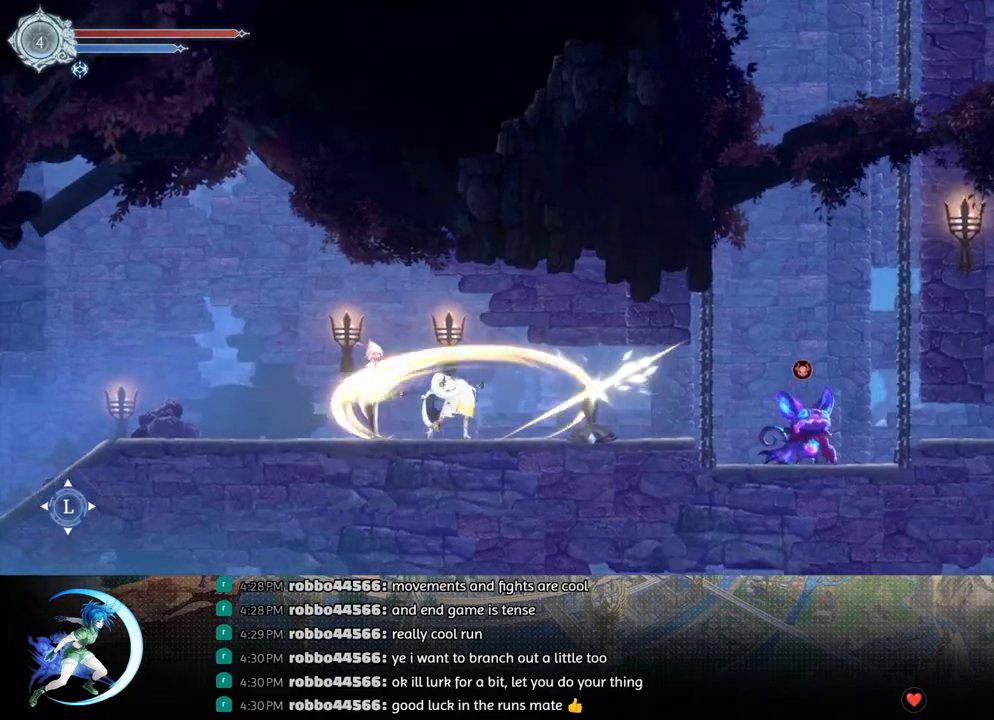
{"buttons": ["DPAD_RIGHT"], "left_stick": "center", "right_stick": "center", "events": [[17, "DPAD_RIGHT", "up"], [183, "DPAD_RIGHT", "down"]]}
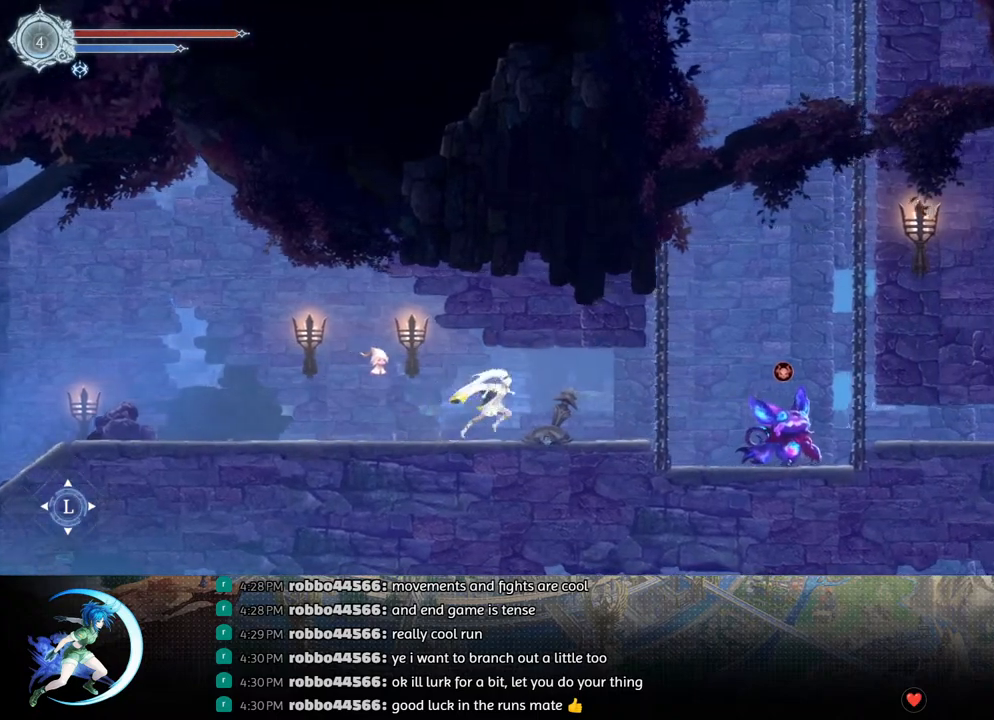
{"buttons": ["TRIANGLE"], "left_stick": "center", "right_stick": "center", "events": [[350, "DPAD_RIGHT", "up"], [367, "TRIANGLE", "down"]]}
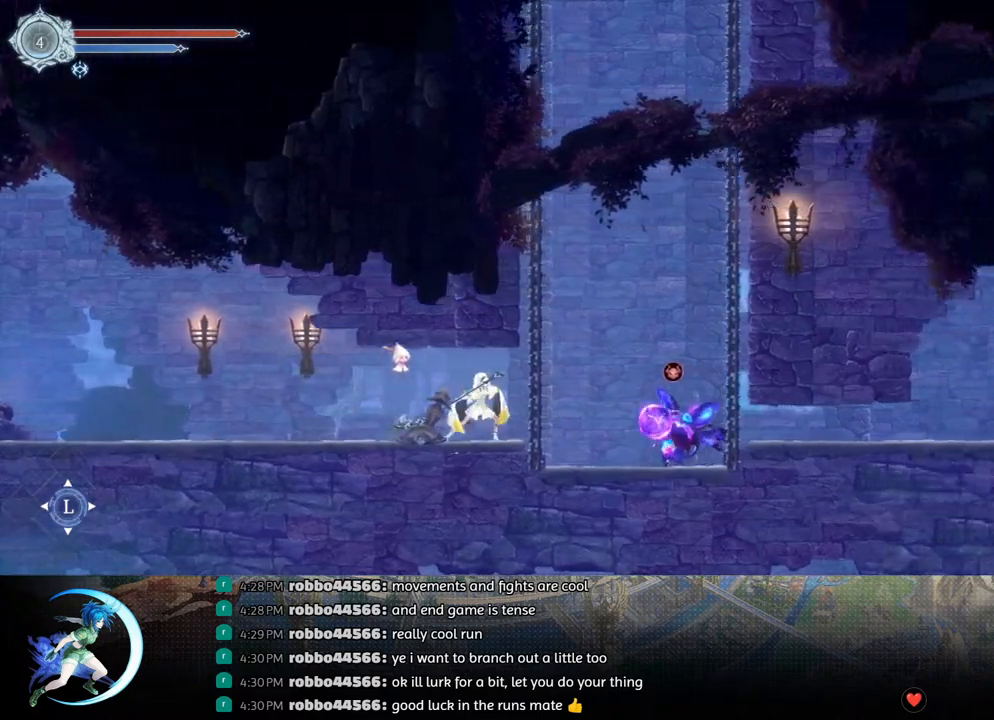
{"buttons": ["R1", "DPAD_LEFT"], "left_stick": "center", "right_stick": "center", "events": [[17, "TRIANGLE", "up"], [50, "DPAD_DOWN", "down"], [117, "DPAD_DOWN", "up"], [200, "TRIANGLE", "down"], [333, "TRIANGLE", "up"], [383, "DPAD_LEFT", "down"], [483, "R1", "down"]]}
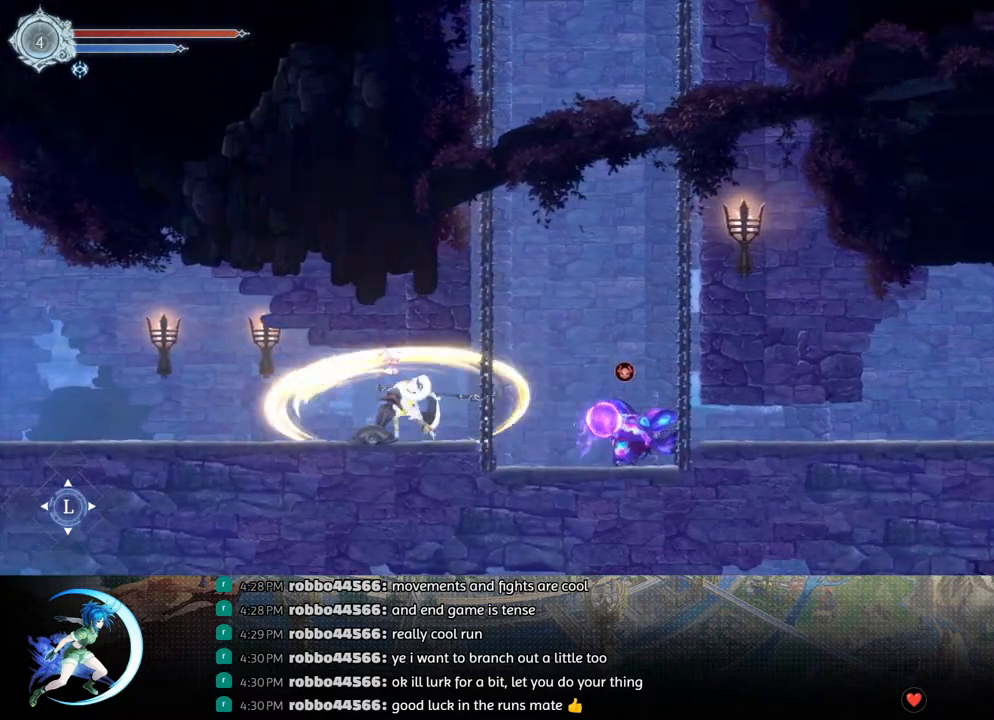
{"buttons": [], "left_stick": "center", "right_stick": "center", "events": [[133, "R1", "up"], [383, "DPAD_LEFT", "up"]]}
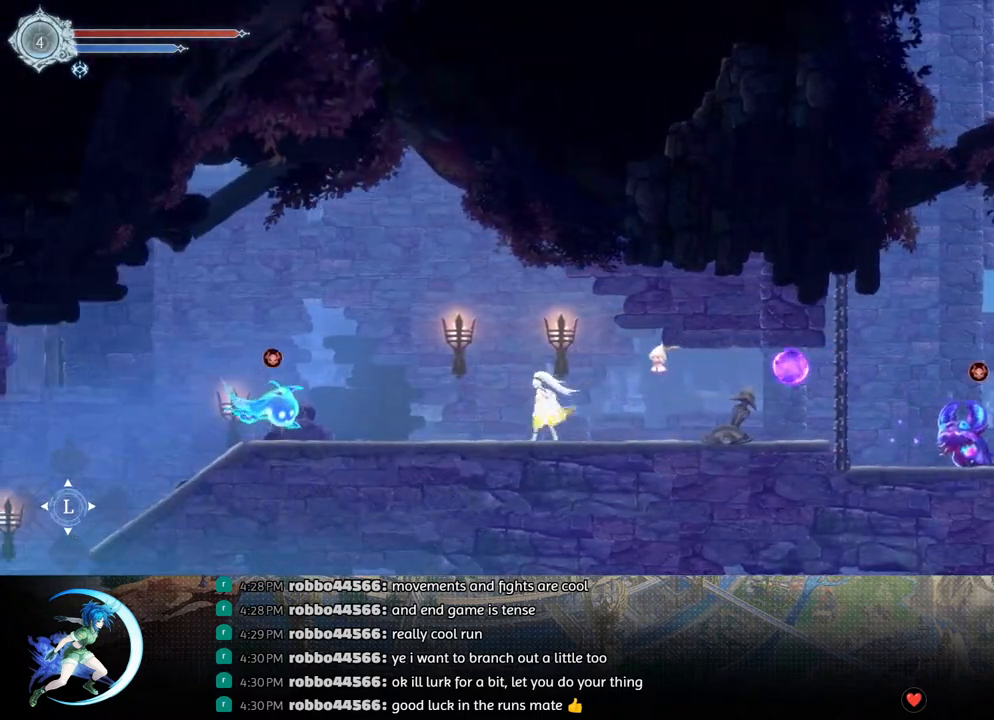
{"buttons": [], "left_stick": "center", "right_stick": "center", "events": [[200, "DPAD_LEFT", "down"], [333, "DPAD_LEFT", "up"]]}
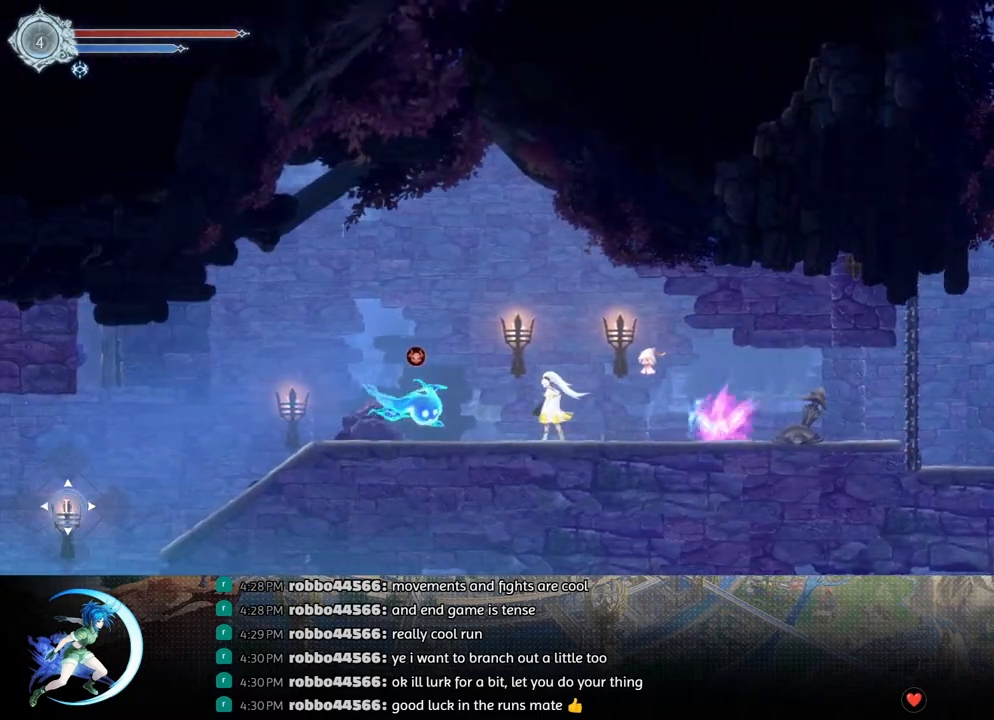
{"buttons": ["DPAD_RIGHT"], "left_stick": "center", "right_stick": "center", "events": [[83, "DPAD_RIGHT", "down"], [117, "CROSS", "down"], [183, "CROSS", "up"]]}
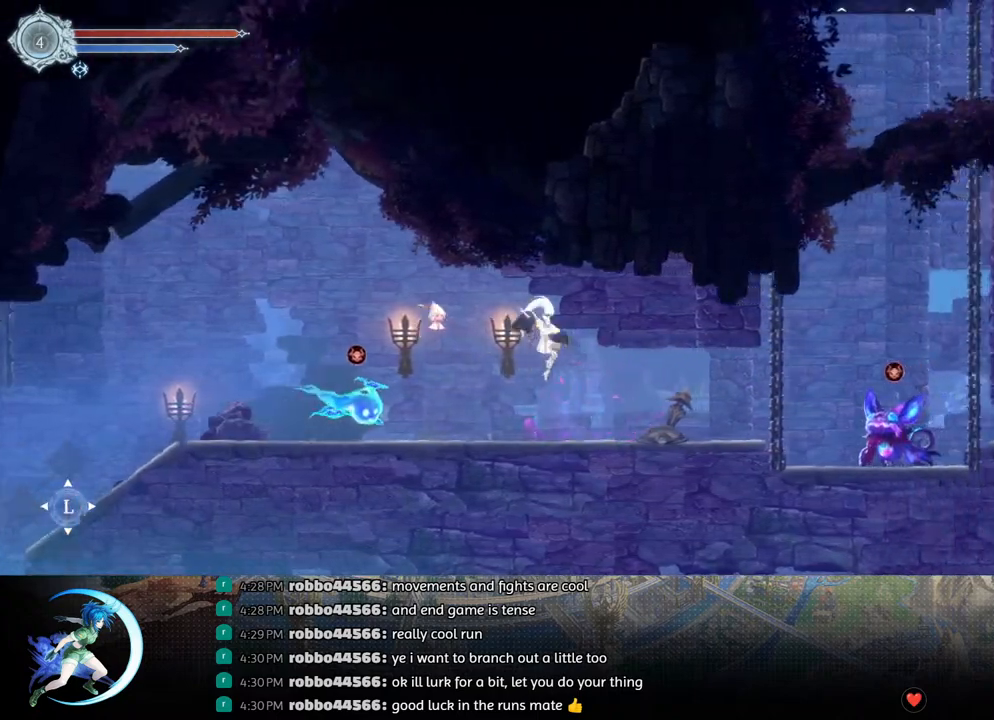
{"buttons": ["DPAD_RIGHT"], "left_stick": "center", "right_stick": "center", "events": [[150, "DPAD_RIGHT", "up"], [217, "DPAD_RIGHT", "down"]]}
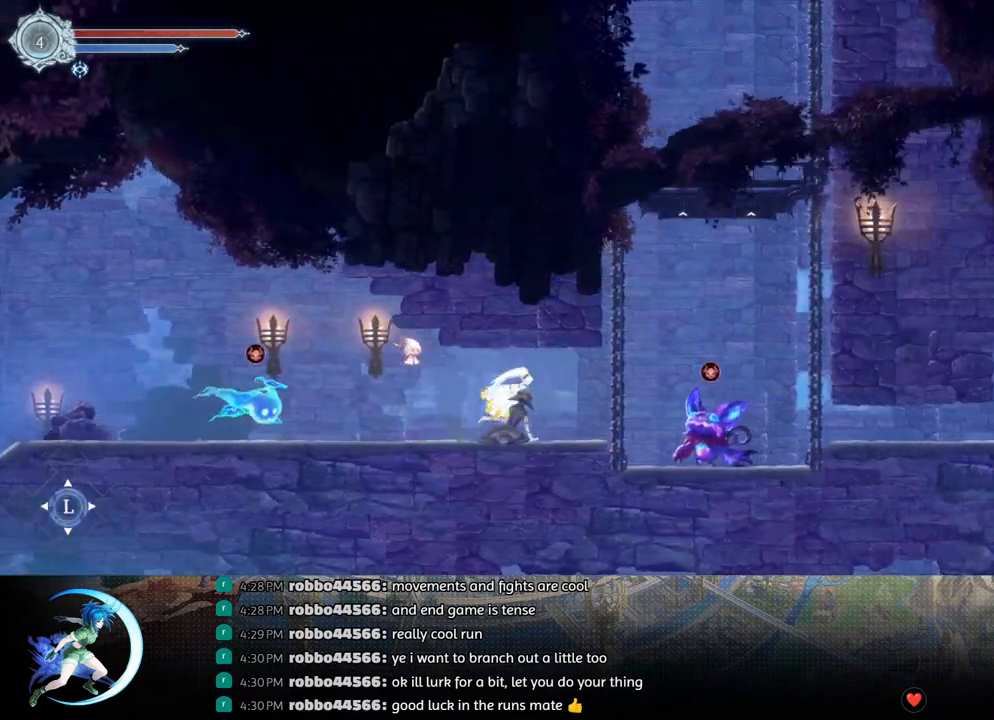
{"buttons": ["TRIANGLE"], "left_stick": "center", "right_stick": "center", "events": [[67, "DPAD_RIGHT", "up"], [67, "TRIANGLE", "down"], [183, "TRIANGLE", "up"], [233, "DPAD_DOWN", "down"], [300, "DPAD_DOWN", "up"], [367, "TRIANGLE", "down"]]}
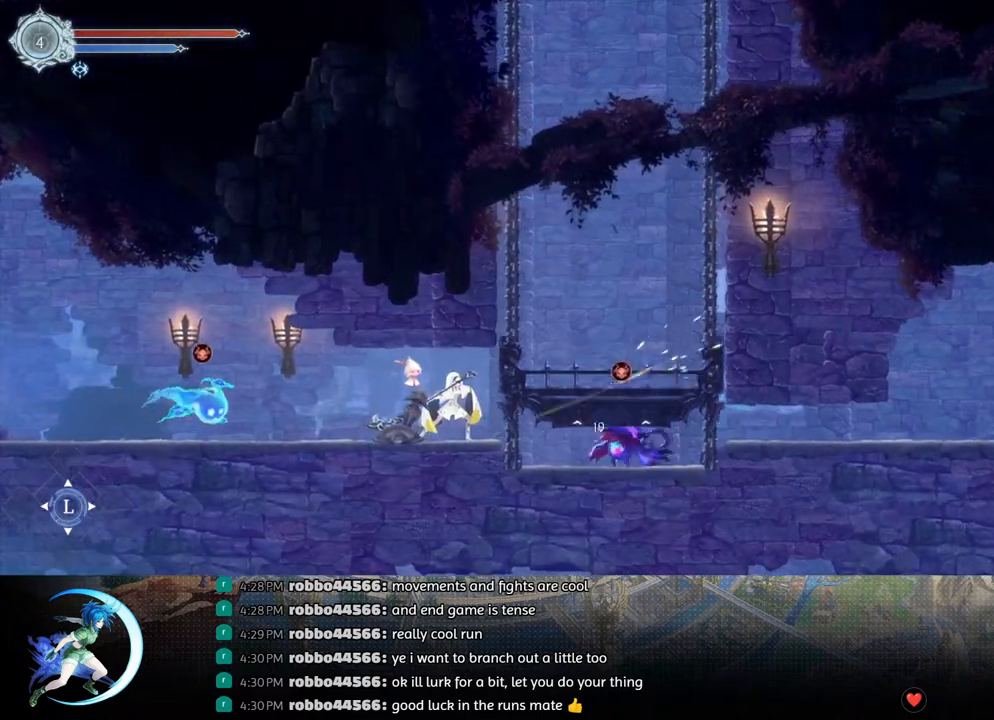
{"buttons": [], "left_stick": "center", "right_stick": "center", "events": [[33, "DPAD_DOWN", "down"], [33, "TRIANGLE", "up"], [117, "DPAD_DOWN", "up"], [200, "TRIANGLE", "down"], [350, "DPAD_DOWN", "down"], [350, "TRIANGLE", "up"], [450, "DPAD_DOWN", "up"]]}
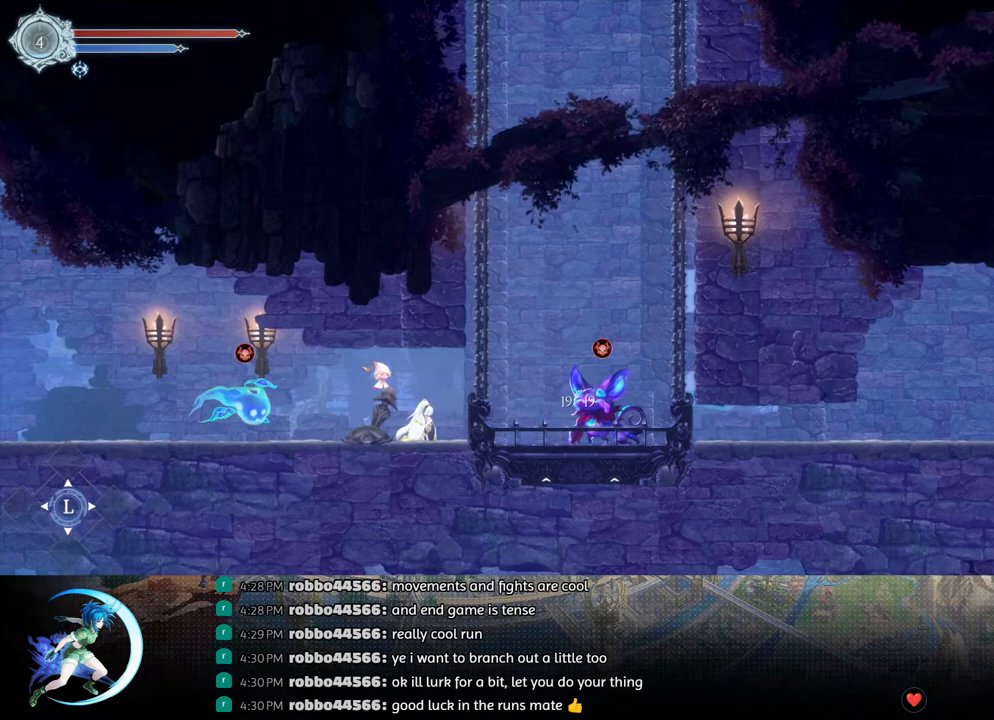
{"buttons": [], "left_stick": "center", "right_stick": "center", "events": [[117, "DPAD_RIGHT", "down"], [200, "DPAD_RIGHT", "up"], [200, "TRIANGLE", "down"], [367, "TRIANGLE", "up"], [383, "DPAD_DOWN", "down"], [450, "DPAD_DOWN", "up"]]}
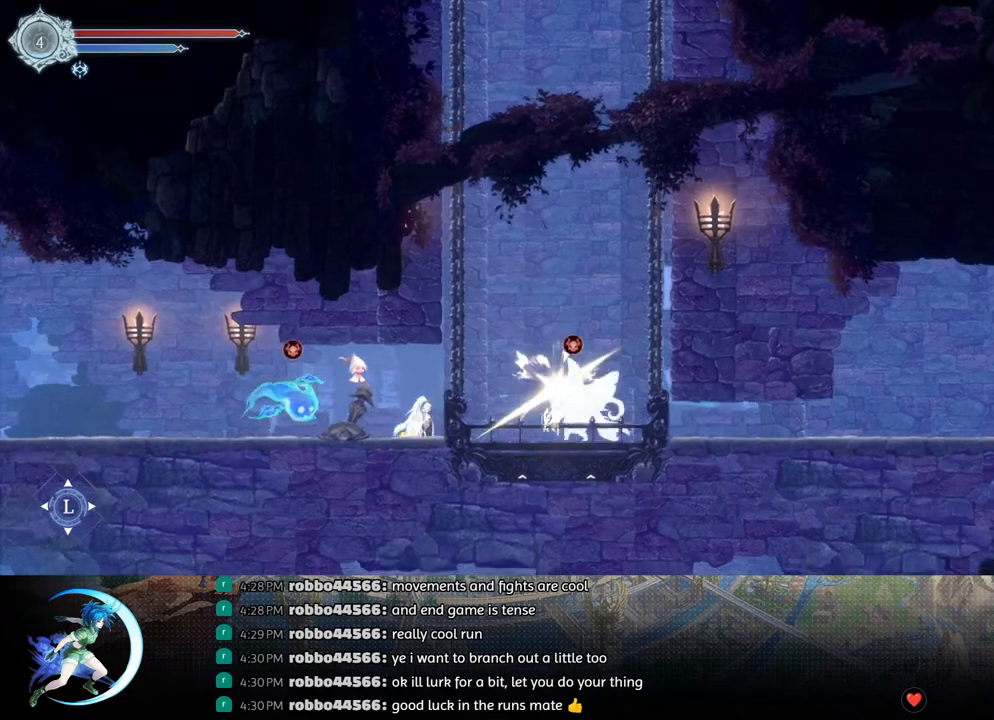
{"buttons": ["DPAD_DOWN"], "left_stick": "center", "right_stick": "center", "events": [[117, "DPAD_RIGHT", "down"], [283, "DPAD_RIGHT", "up"], [283, "TRIANGLE", "down"], [450, "DPAD_DOWN", "down"], [450, "TRIANGLE", "up"]]}
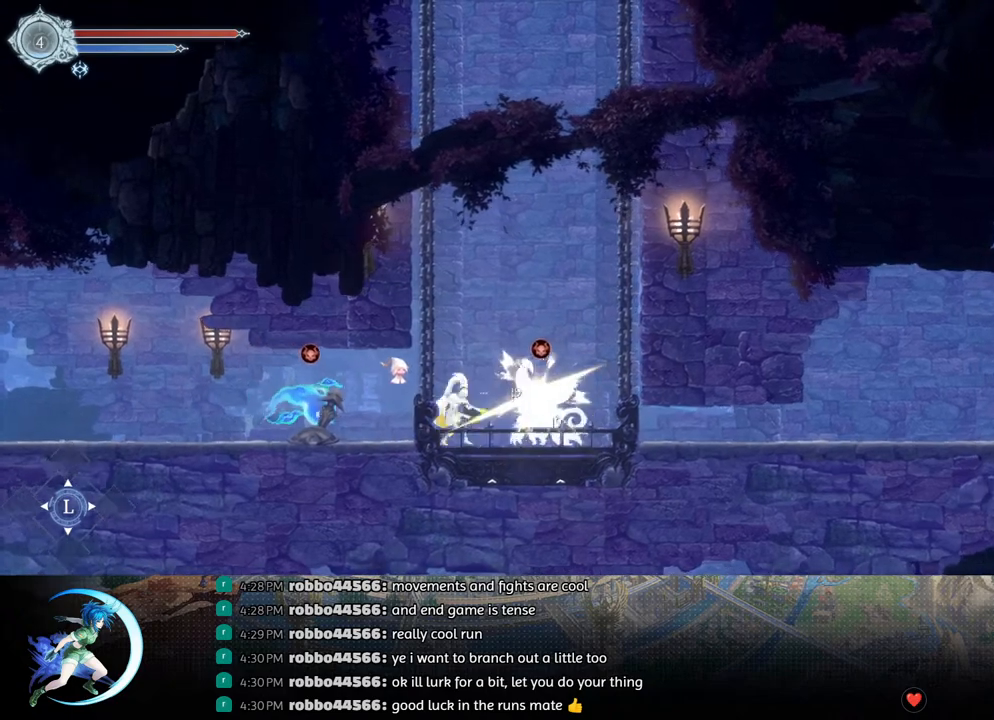
{"buttons": ["TRIANGLE"], "left_stick": "center", "right_stick": "center", "events": [[17, "DPAD_DOWN", "up"], [100, "TRIANGLE", "down"], [267, "DPAD_DOWN", "down"], [267, "TRIANGLE", "up"], [333, "DPAD_DOWN", "up"], [400, "TRIANGLE", "down"]]}
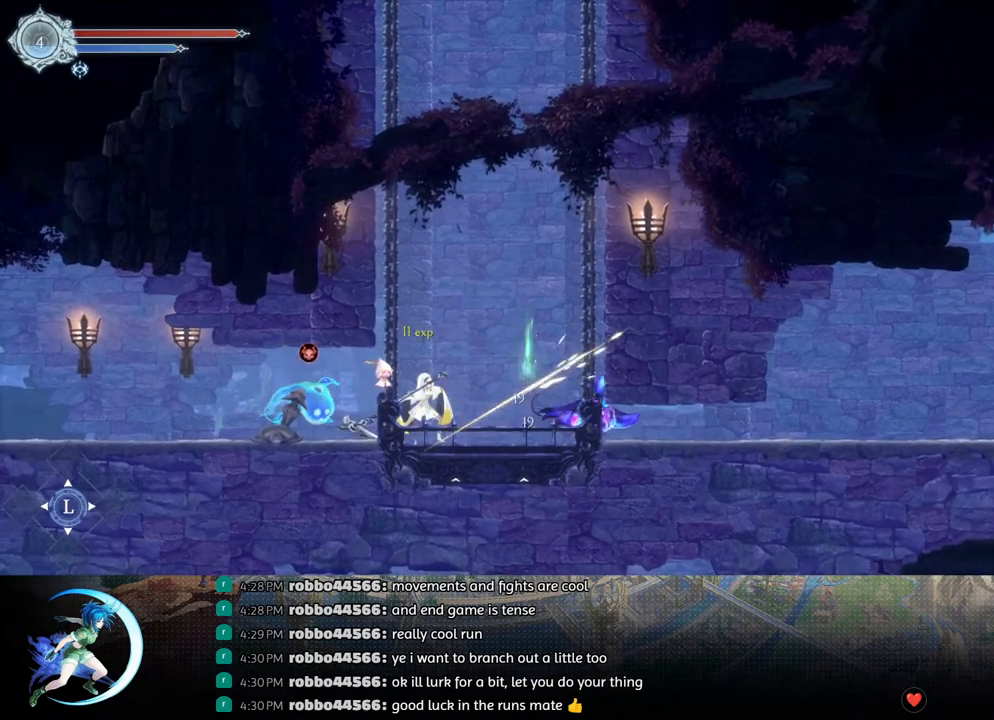
{"buttons": [], "left_stick": "center", "right_stick": "center", "events": [[67, "TRIANGLE", "up"], [183, "DPAD_RIGHT", "down"], [317, "R1", "down"], [467, "R1", "up"], [500, "DPAD_RIGHT", "up"]]}
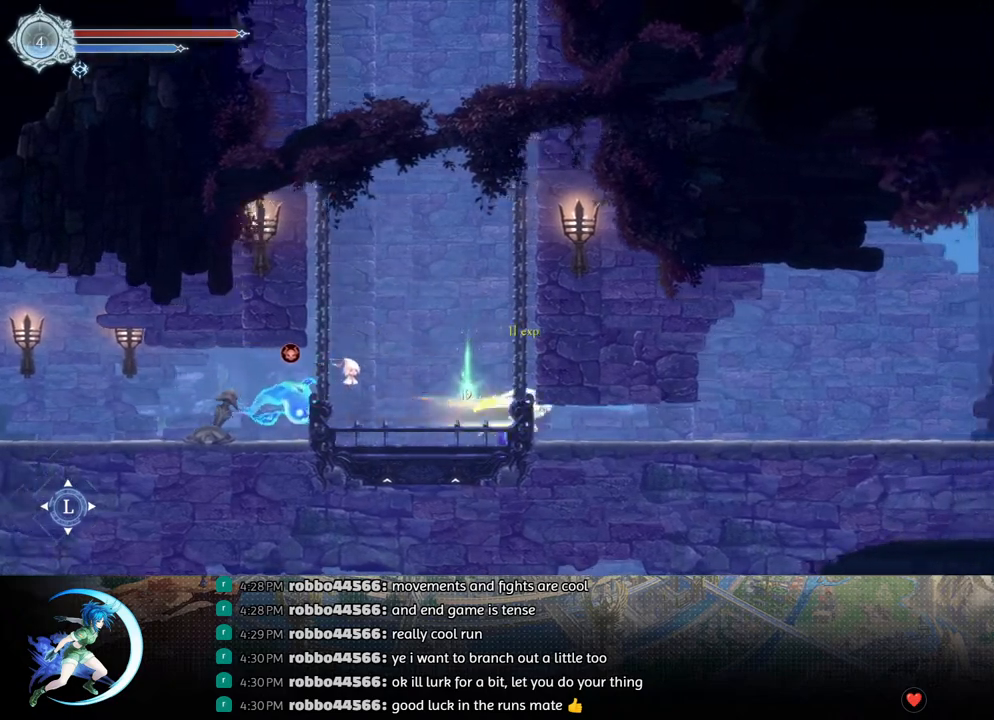
{"buttons": [], "left_stick": "center", "right_stick": "center", "events": [[150, "DPAD_LEFT", "down"], [367, "DPAD_LEFT", "up"]]}
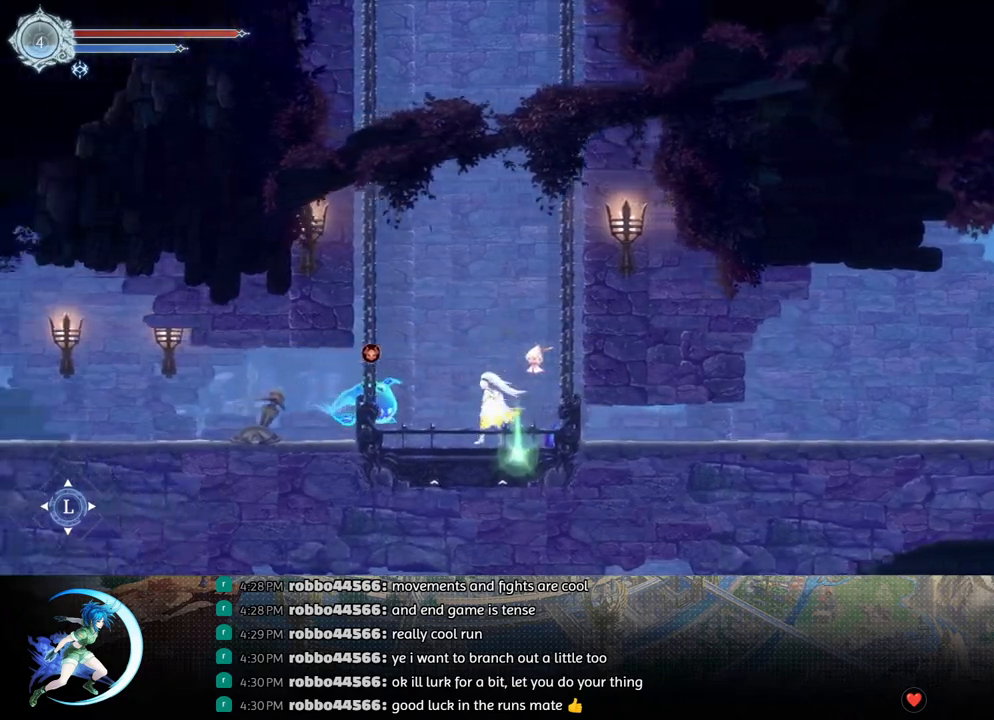
{"buttons": ["TRIANGLE"], "left_stick": "center", "right_stick": "center", "events": [[167, "TRIANGLE", "down"], [300, "DPAD_DOWN", "down"], [300, "TRIANGLE", "up"], [383, "DPAD_DOWN", "up"], [433, "TRIANGLE", "down"]]}
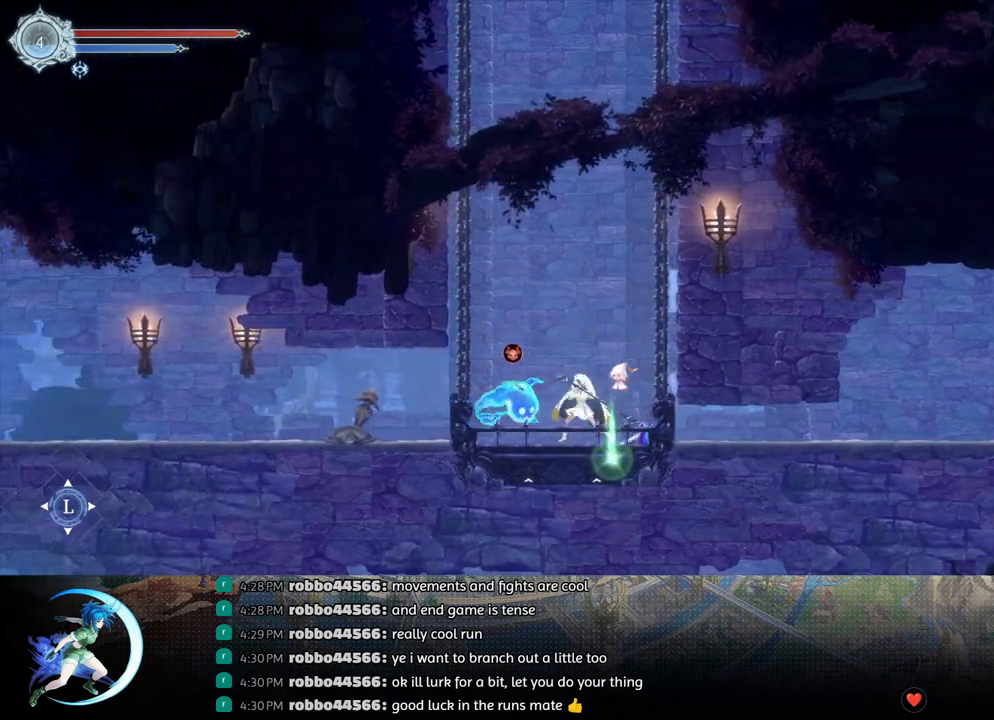
{"buttons": [], "left_stick": "center", "right_stick": "center", "events": [[100, "TRIANGLE", "up"], [117, "DPAD_DOWN", "down"], [183, "DPAD_DOWN", "up"], [233, "TRIANGLE", "down"], [417, "TRIANGLE", "up"], [450, "DPAD_DOWN", "down"], [483, "DPAD_DOWN", "up"]]}
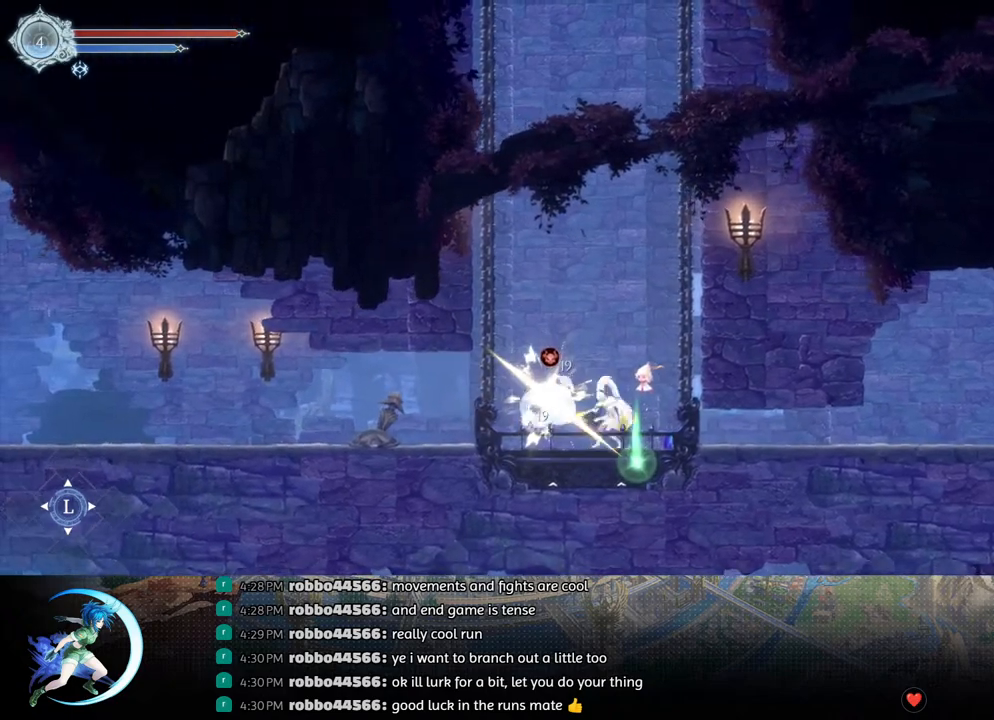
{"buttons": [], "left_stick": "center", "right_stick": "center", "events": [[67, "TRIANGLE", "down"], [217, "TRIANGLE", "up"]]}
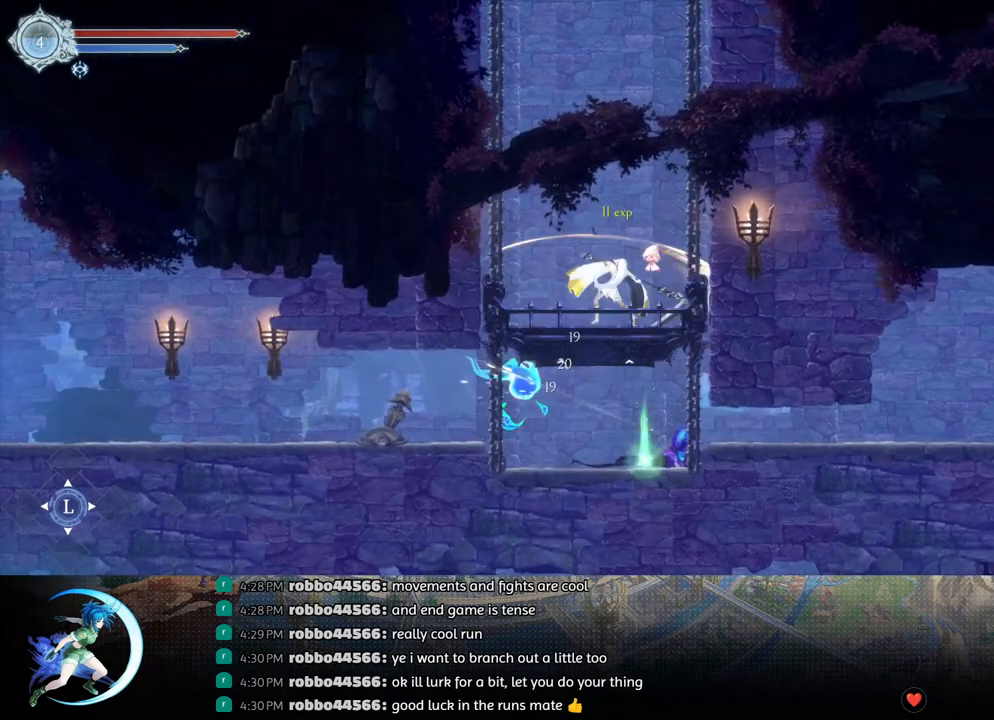
{"buttons": ["DPAD_LEFT"], "left_stick": "center", "right_stick": "center", "events": [[383, "DPAD_LEFT", "down"]]}
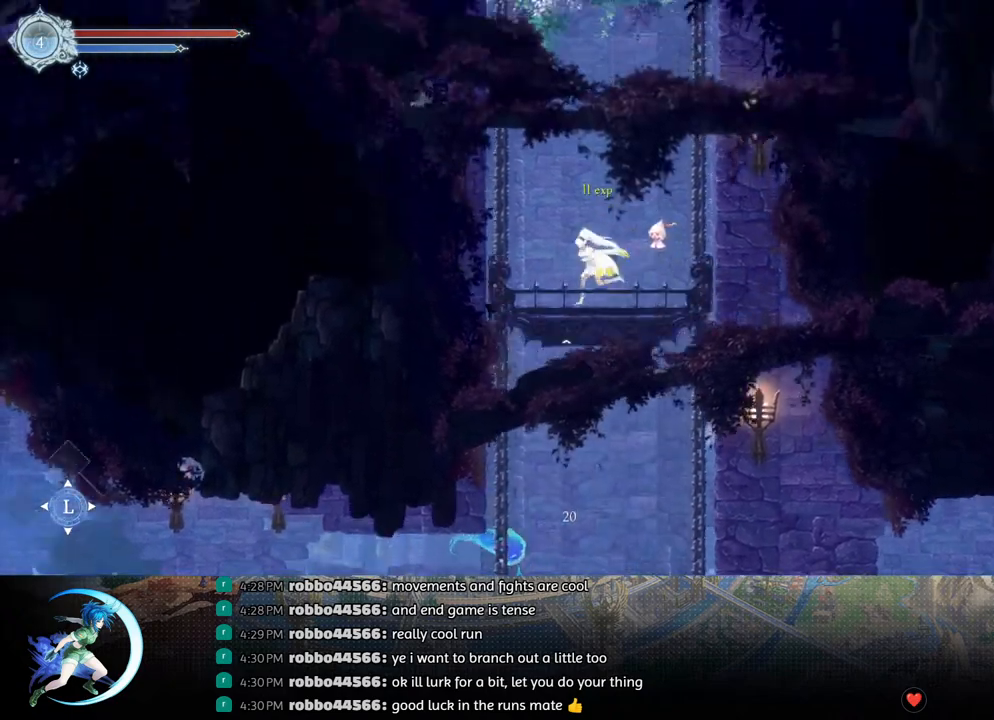
{"buttons": ["DPAD_LEFT"], "left_stick": "center", "right_stick": "center", "events": []}
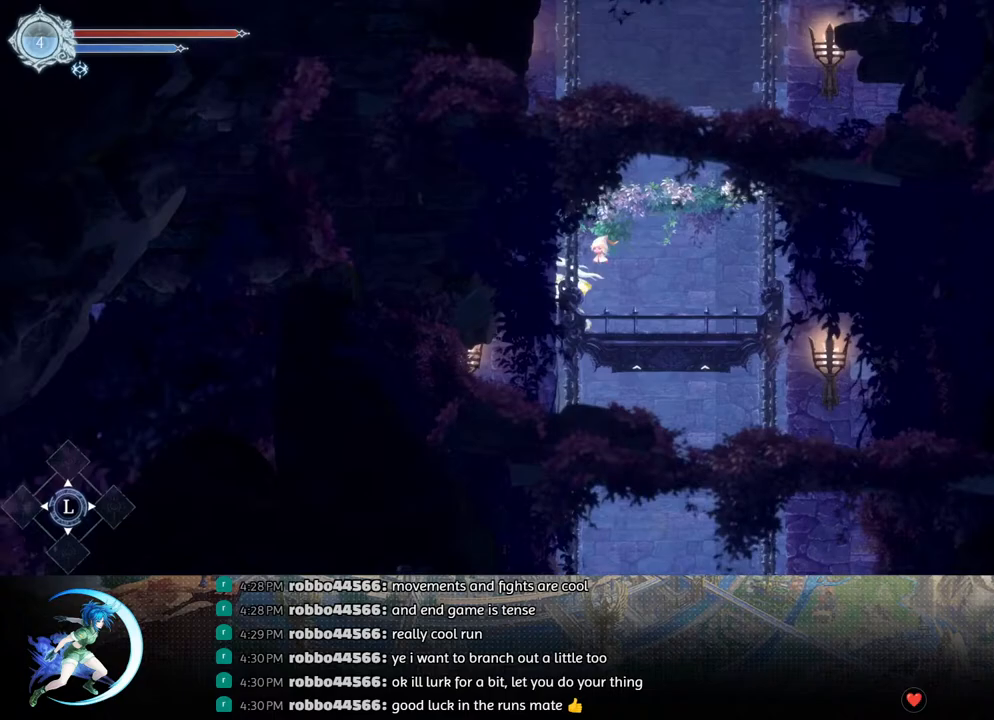
{"buttons": ["DPAD_LEFT"], "left_stick": "center", "right_stick": "center", "events": []}
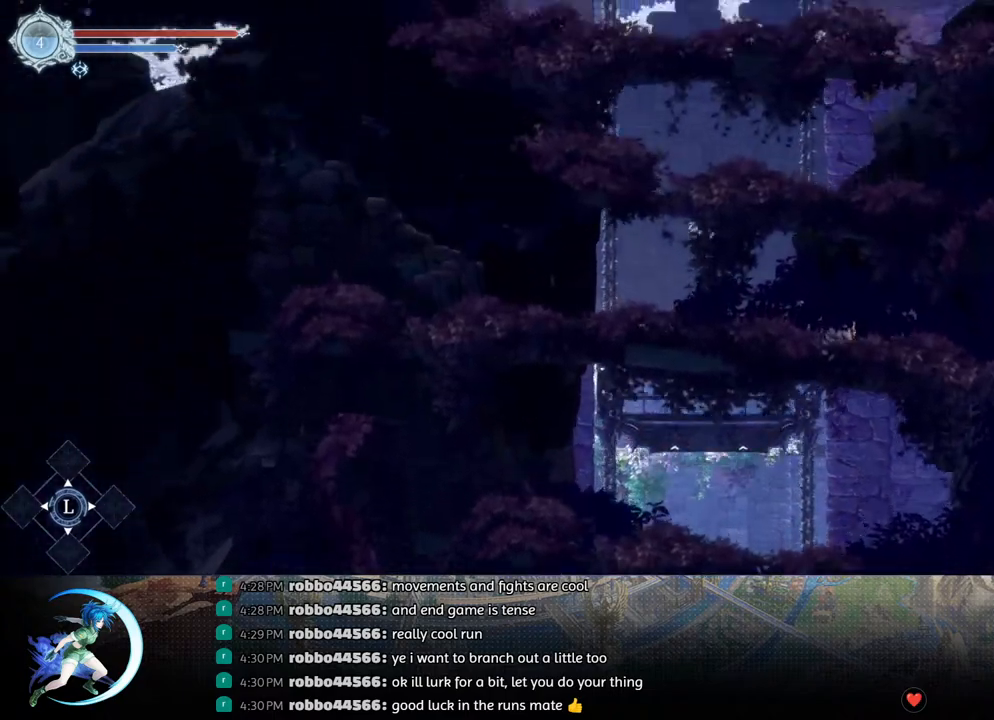
{"buttons": ["DPAD_LEFT"], "left_stick": "center", "right_stick": "center", "events": []}